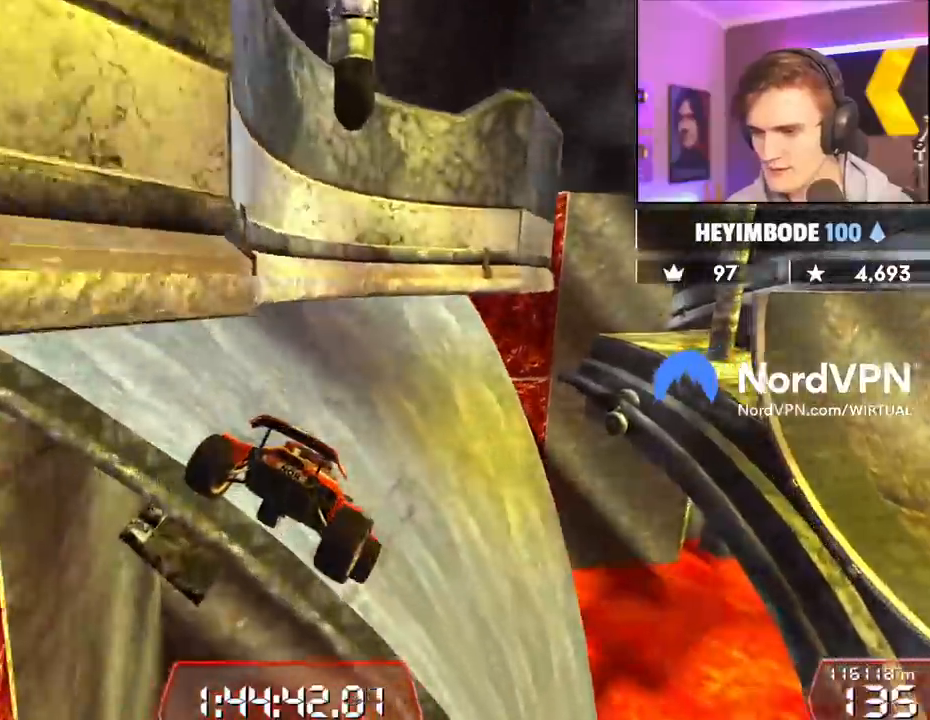
Gameplay with keyboard; each line is a JSON object with the keys held at the frame after it. "events" lists presses ("down") and releases ("up") of "brake", "down", "left", "right" and "up" between this image and that frame as [ms after this image, input, new state], when the widget could be followed in between. No other keys are recorded. Mouse input is not recorded. Key names are as the overlay labels them; some are game actions (e.g. jump) rather than physical keys.
{"keys": ["right", "up"], "events": [[67, "brake", "up"], [450, "left", "up"], [500, "right", "down"]]}
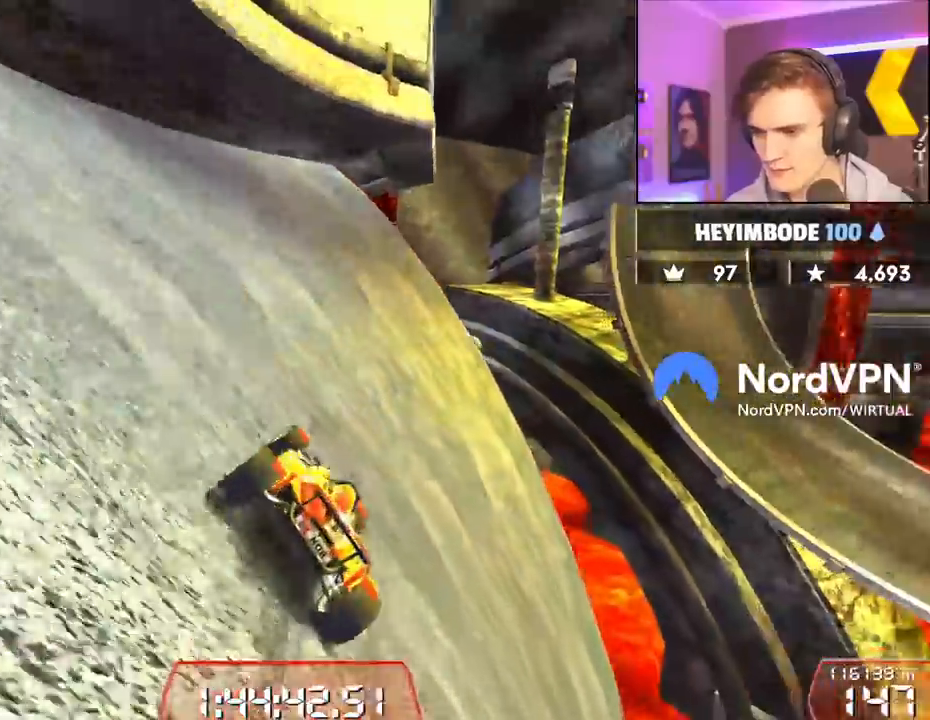
{"keys": ["right", "up"], "events": [[133, "right", "up"], [283, "right", "down"]]}
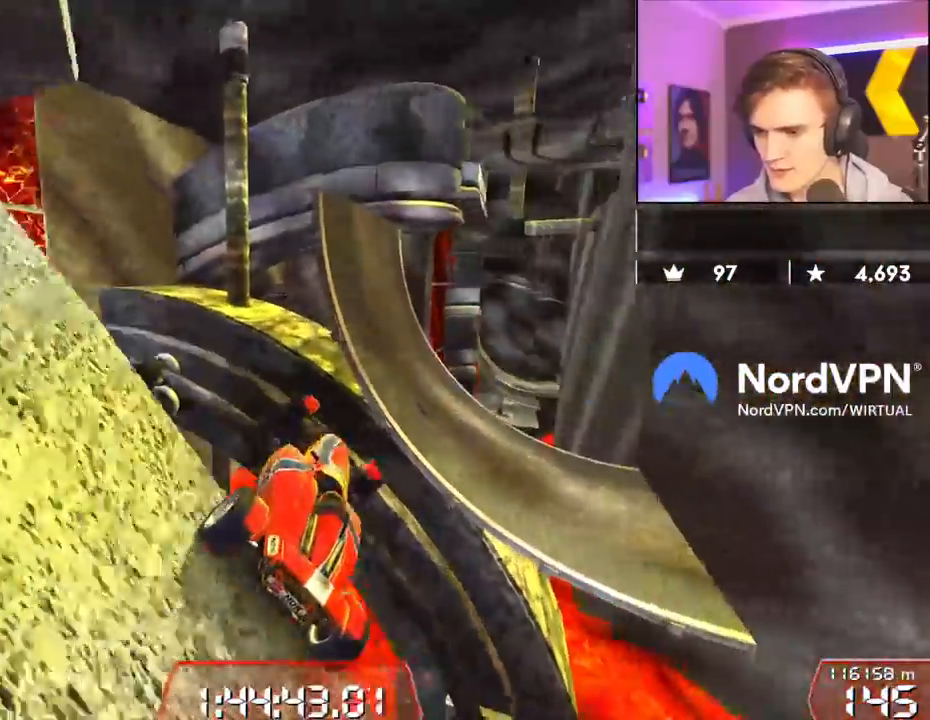
{"keys": ["left", "up"], "events": [[100, "right", "up"], [150, "left", "down"]]}
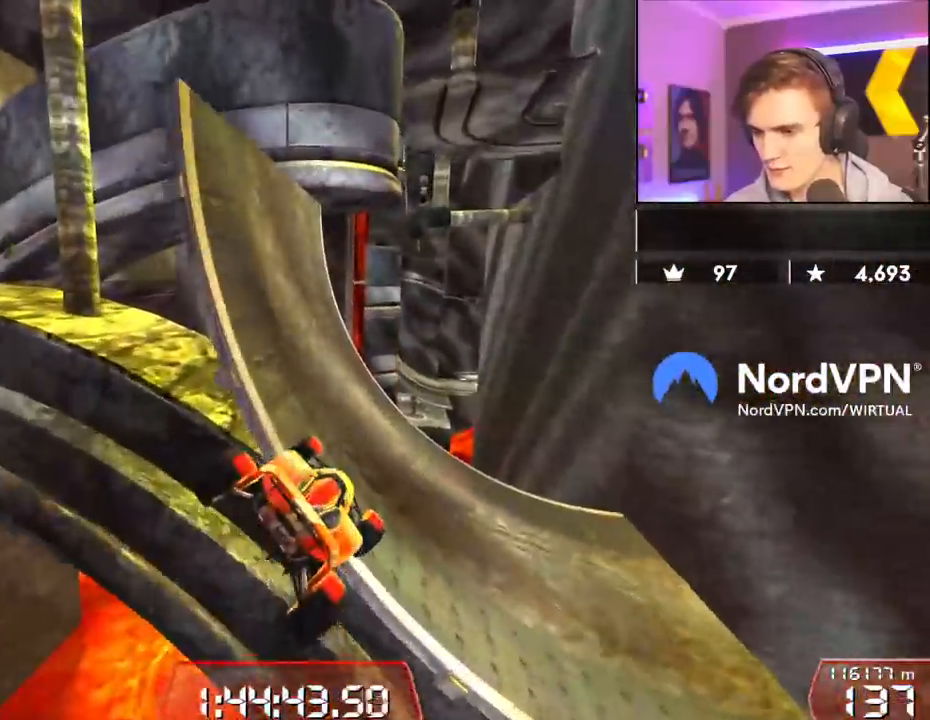
{"keys": ["right", "up"], "events": [[33, "left", "up"], [167, "right", "down"]]}
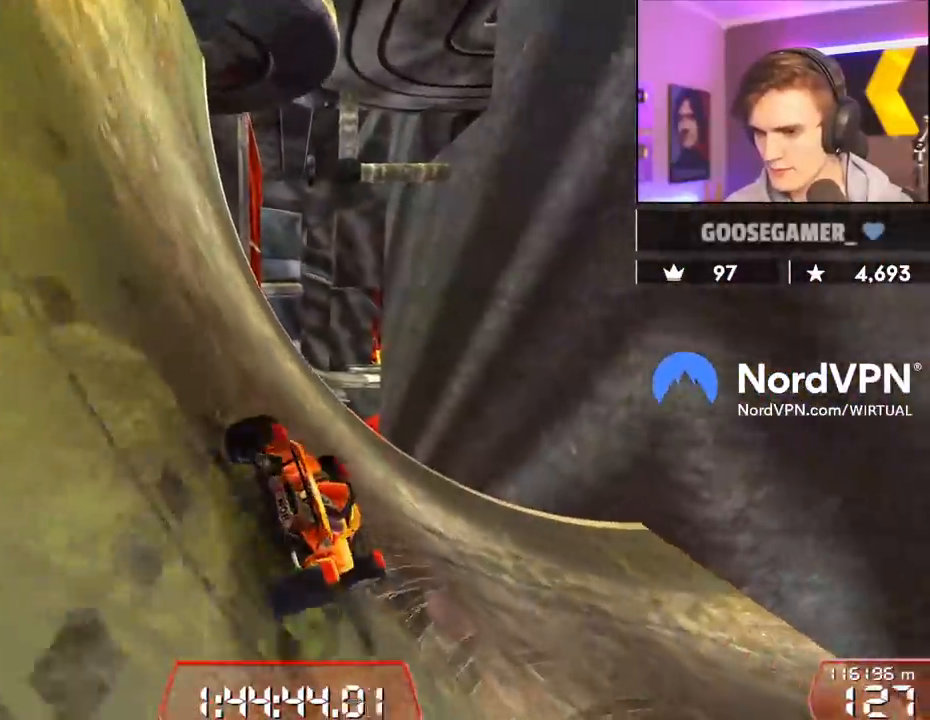
{"keys": ["right", "up"], "events": [[83, "right", "up"], [133, "right", "down"]]}
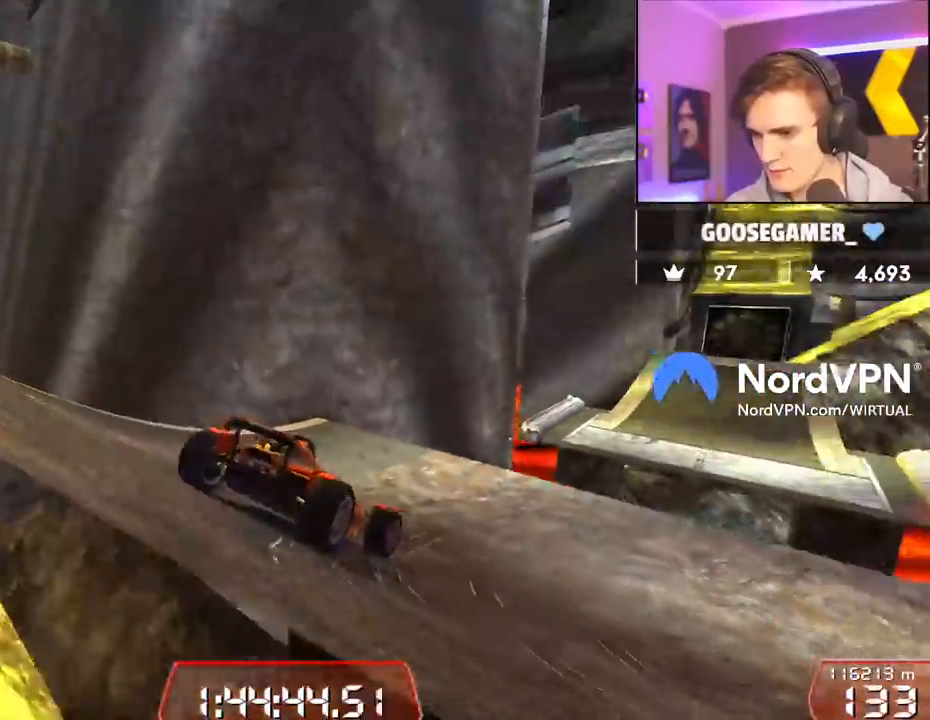
{"keys": ["up"], "events": [[100, "right", "up"], [200, "left", "down"], [250, "left", "up"]]}
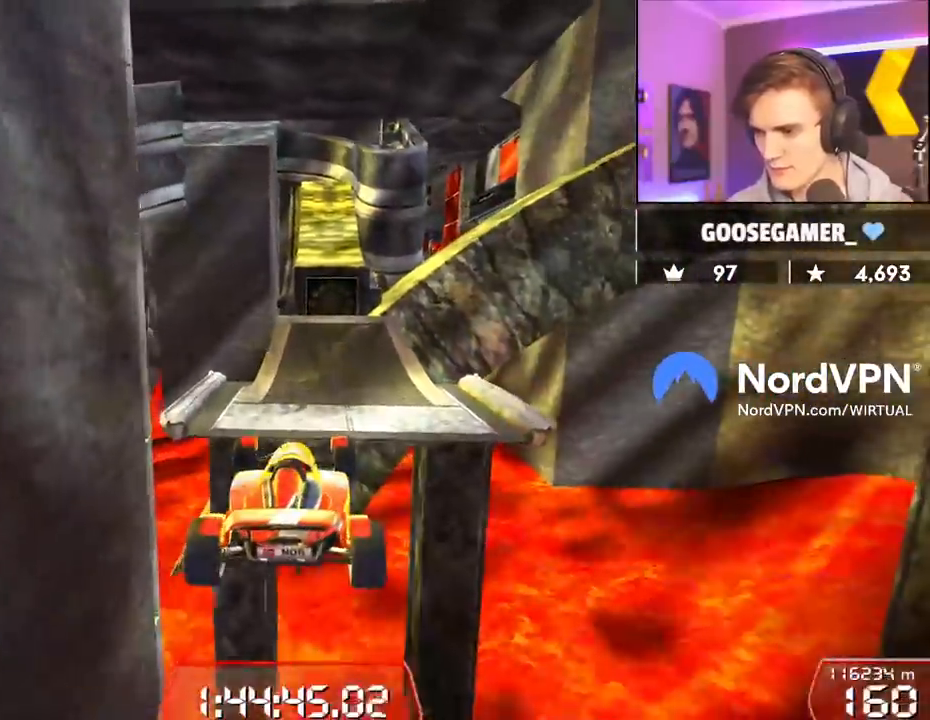
{"keys": ["up"], "events": []}
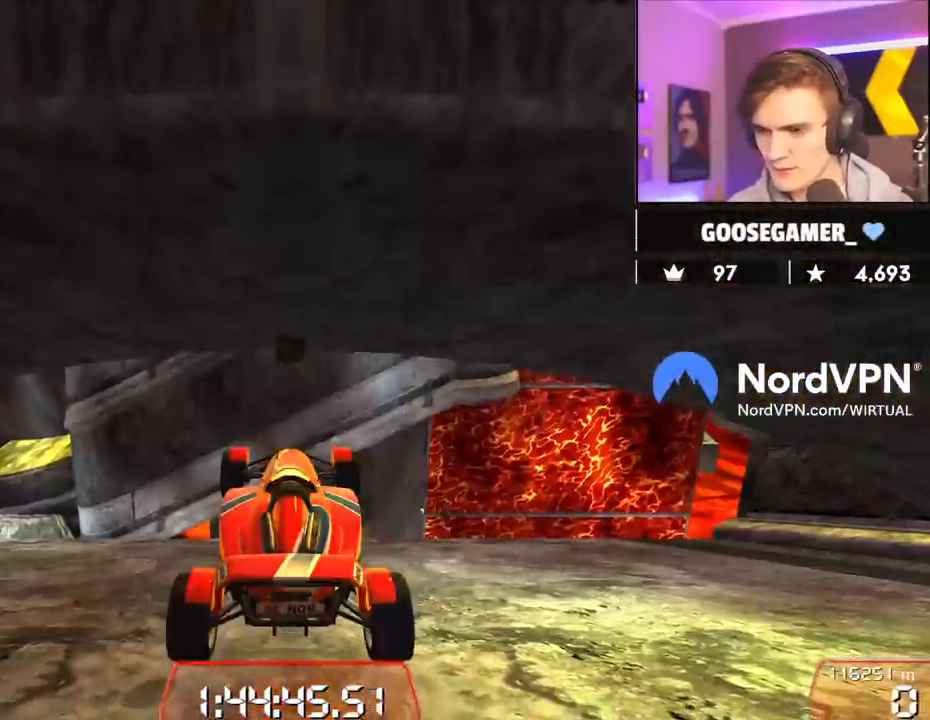
{"keys": ["up"], "events": [[83, "left", "down"], [467, "left", "up"]]}
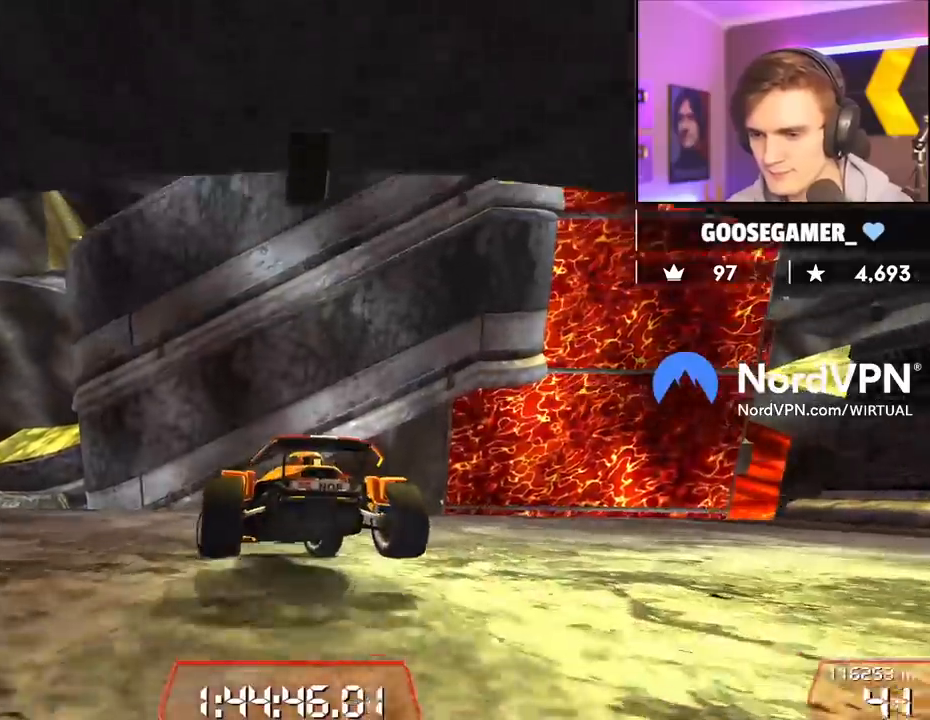
{"keys": ["up"], "events": [[100, "left", "down"], [250, "left", "up"], [333, "left", "down"], [433, "left", "up"]]}
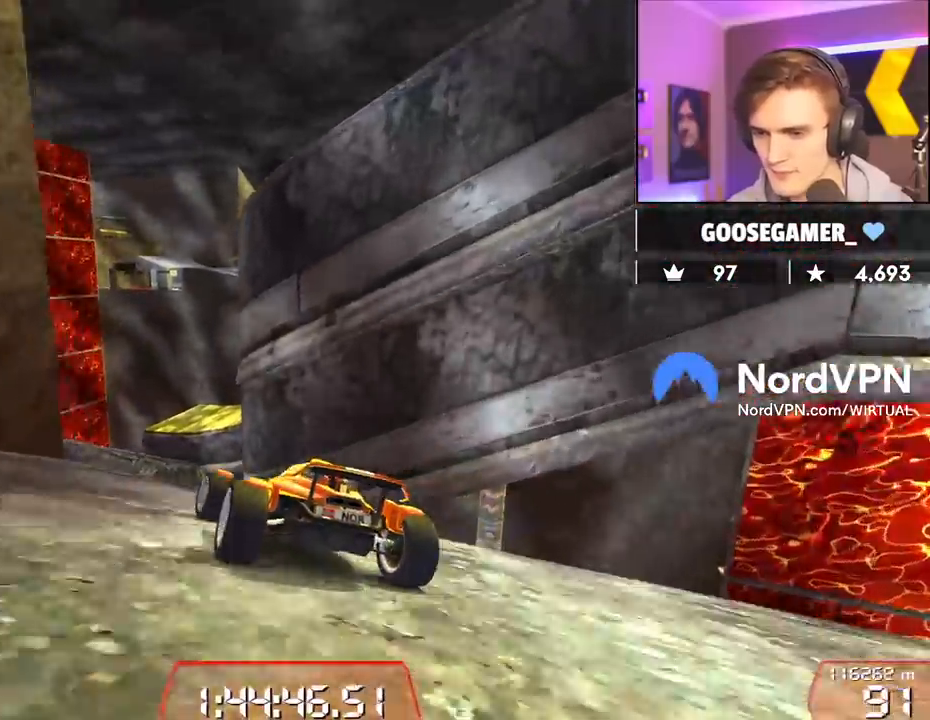
{"keys": ["up"], "events": [[33, "left", "down"], [117, "left", "up"], [267, "right", "down"], [350, "right", "up"]]}
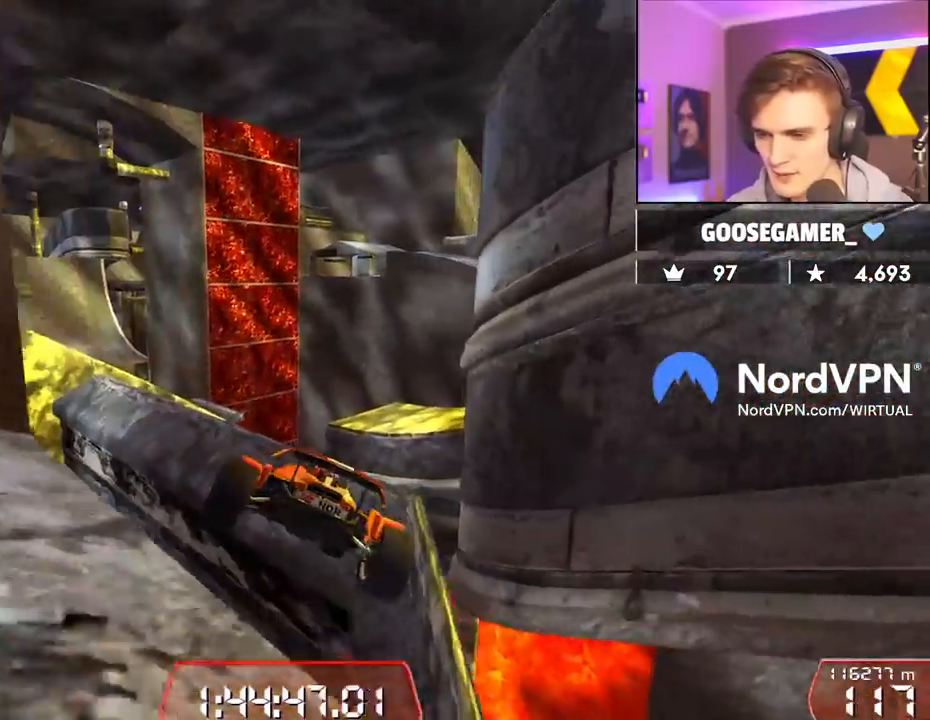
{"keys": ["left"], "events": [[183, "right", "down"], [367, "right", "up"], [417, "up", "up"], [467, "left", "down"]]}
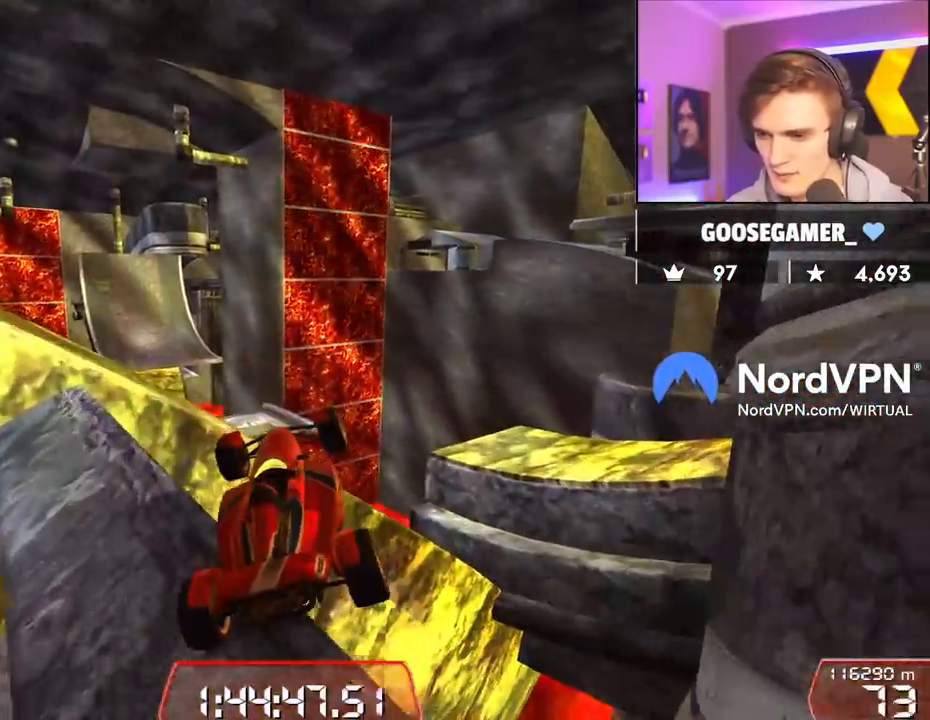
{"keys": ["right"], "events": [[50, "left", "up"], [50, "right", "down"], [100, "up", "down"], [200, "up", "up"]]}
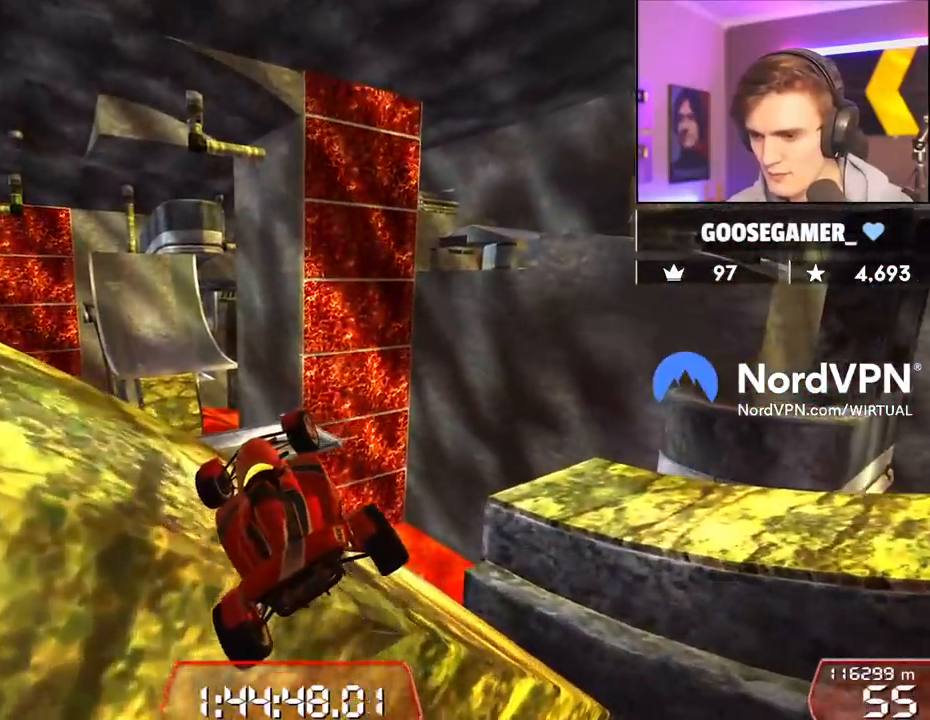
{"keys": ["right"], "events": [[67, "right", "up"], [250, "right", "down"]]}
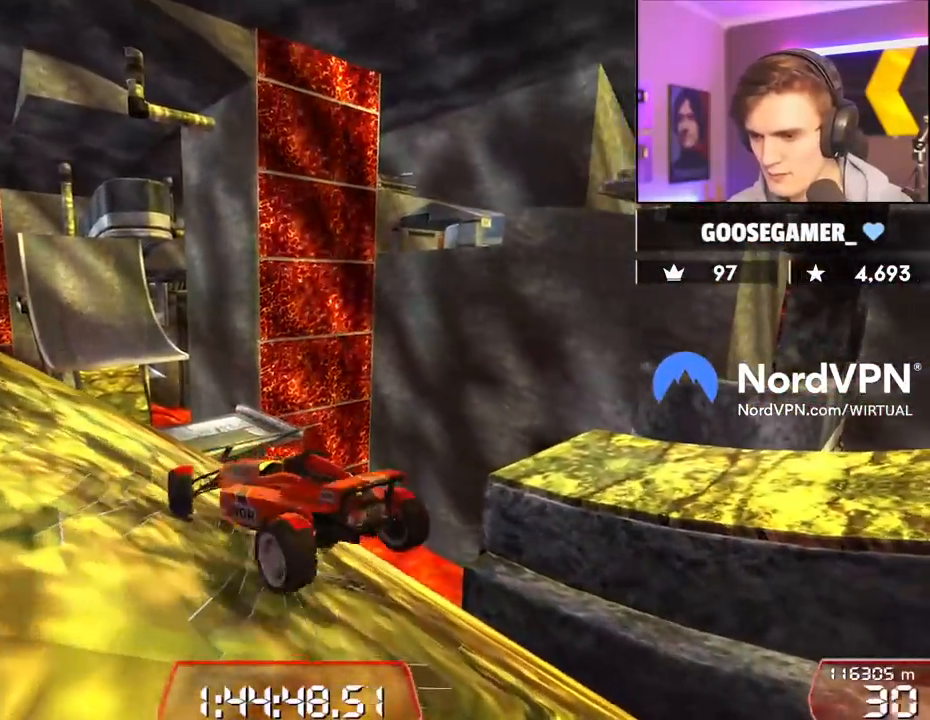
{"keys": ["left"], "events": [[133, "right", "up"], [233, "left", "down"]]}
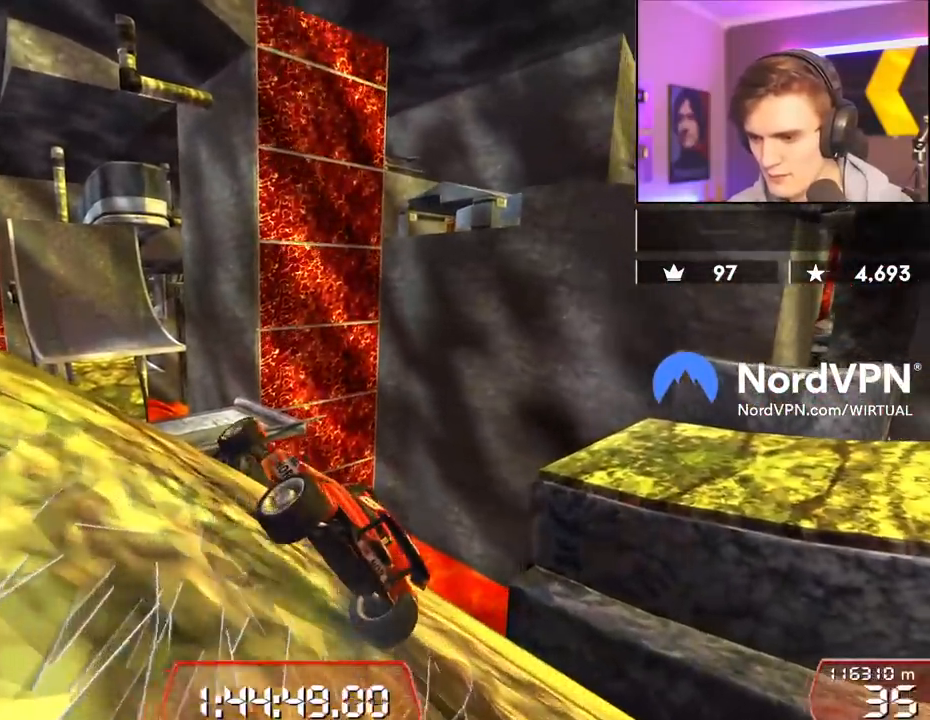
{"keys": ["up"], "events": [[150, "up", "down"], [333, "left", "up"]]}
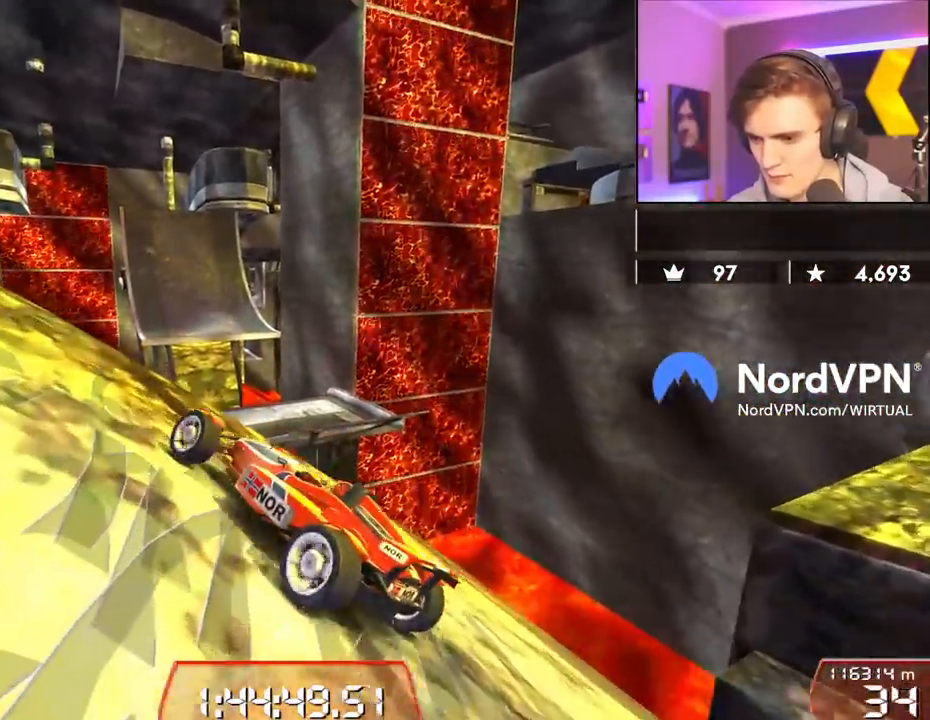
{"keys": ["down", "left"], "events": [[33, "up", "up"], [117, "down", "down"], [167, "left", "down"]]}
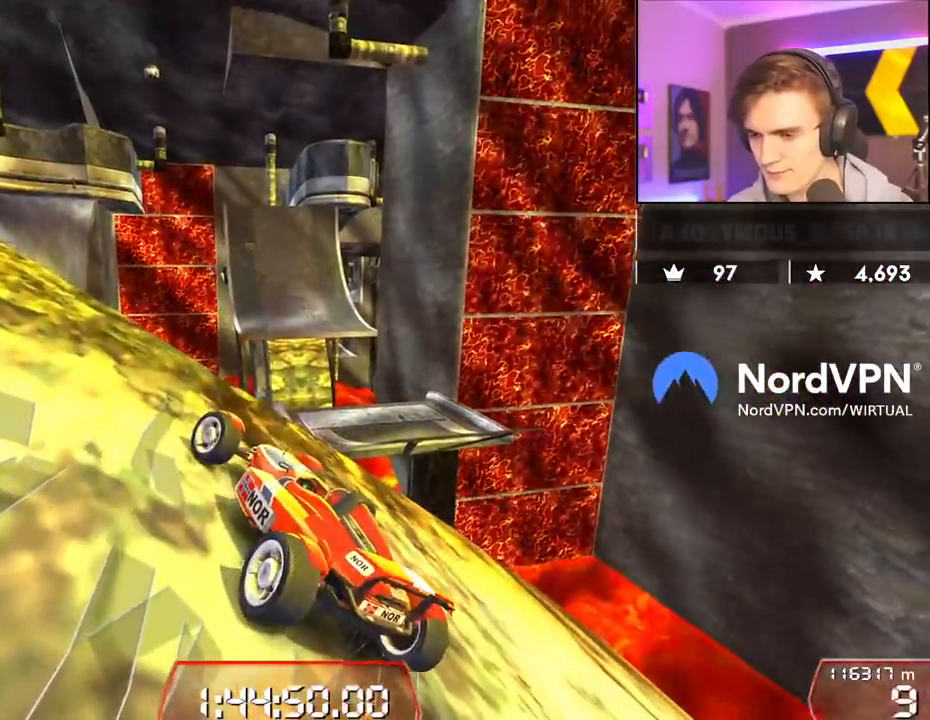
{"keys": ["down", "left"], "events": []}
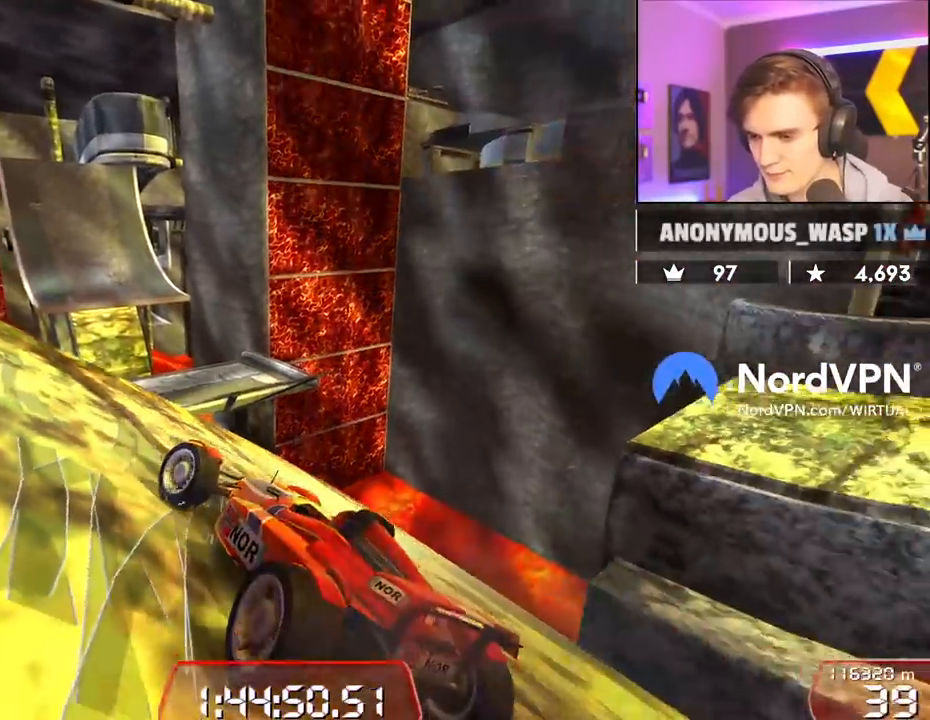
{"keys": [], "events": [[50, "down", "up"], [100, "left", "up"]]}
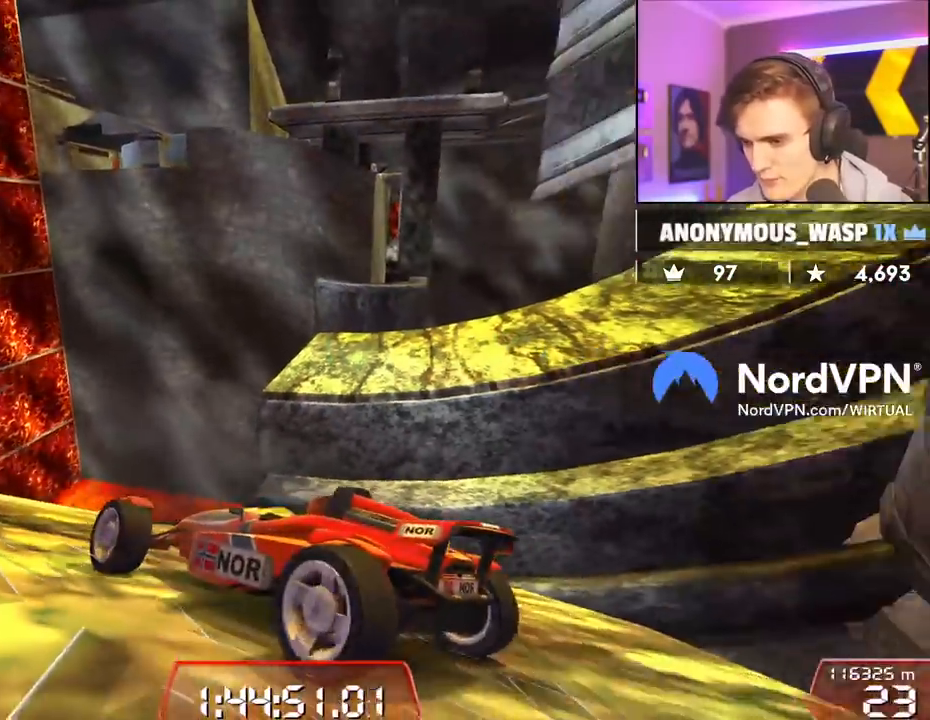
{"keys": [], "events": [[17, "down", "down"], [67, "right", "down"], [167, "down", "up"], [217, "right", "up"]]}
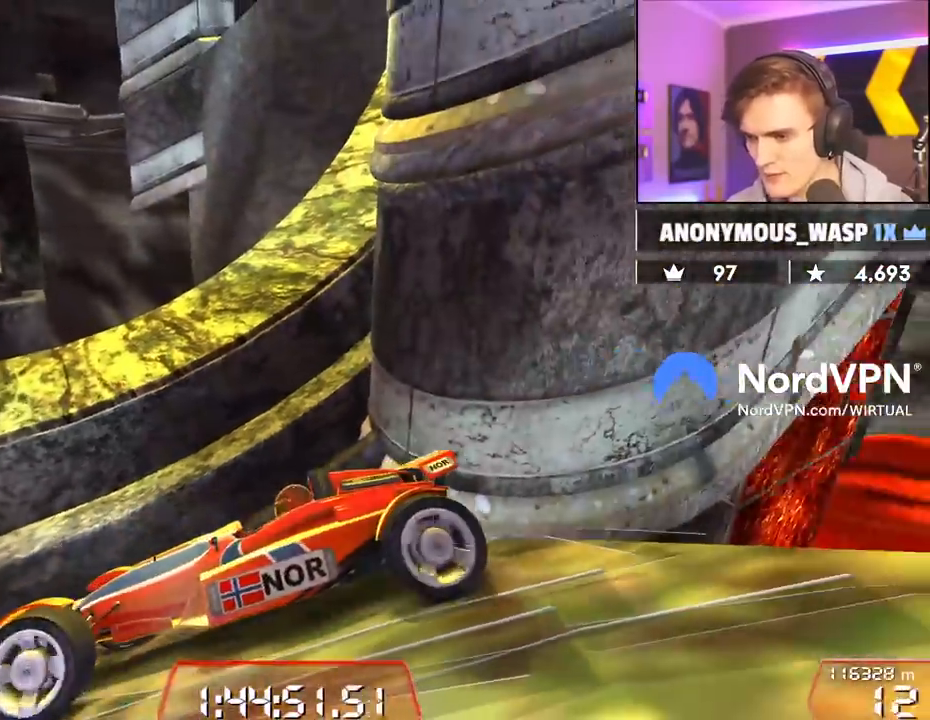
{"keys": ["left", "up"], "events": [[133, "up", "down"], [317, "left", "down"]]}
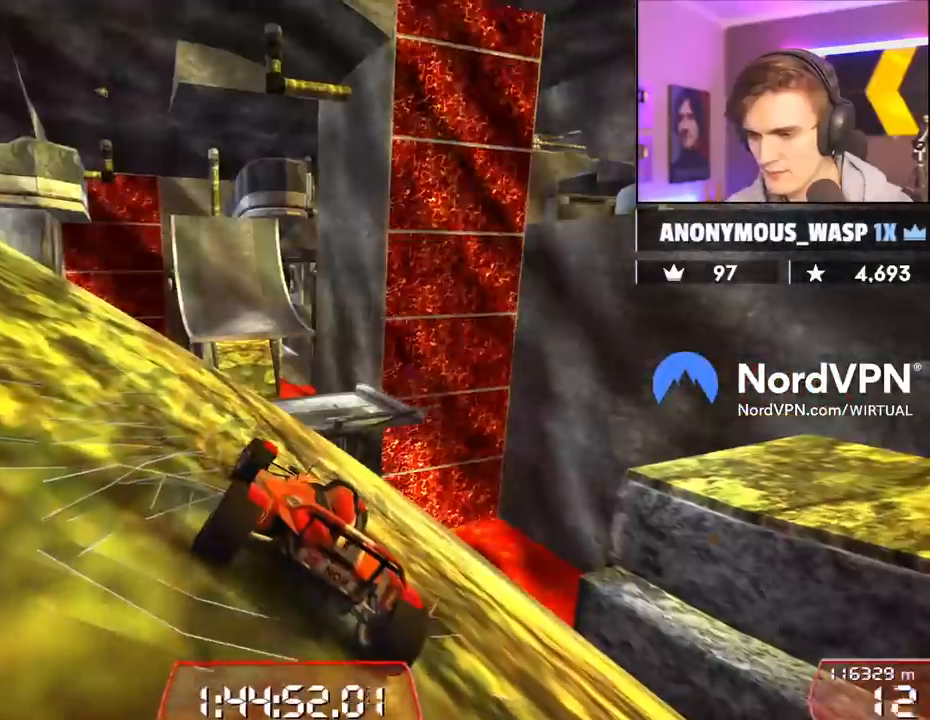
{"keys": ["left", "up"], "events": [[100, "left", "up"], [200, "left", "down"]]}
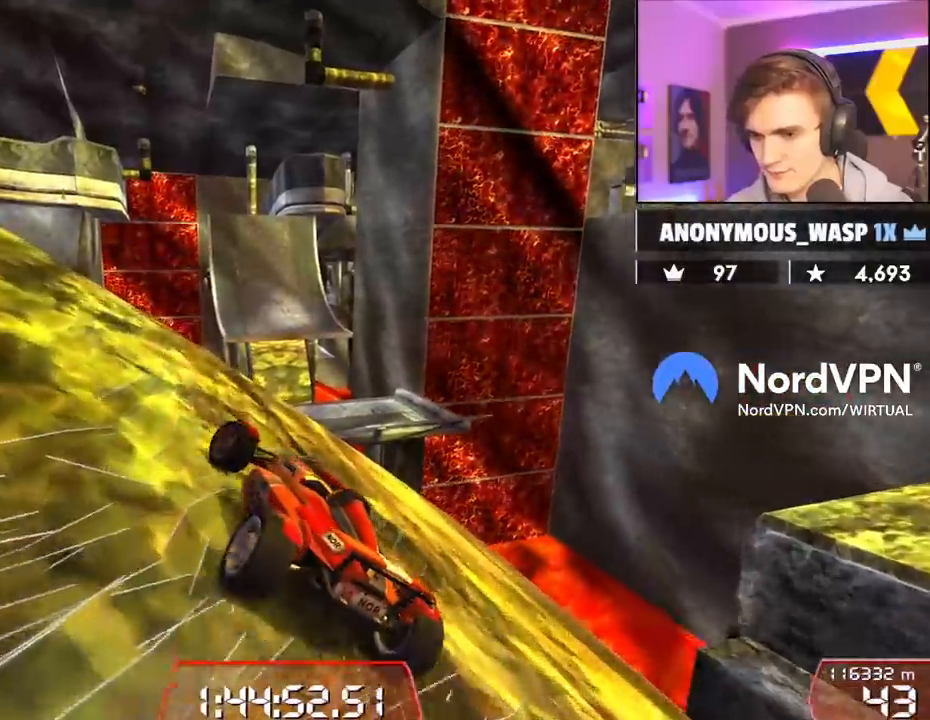
{"keys": ["left", "up"], "events": [[217, "left", "up"], [300, "left", "down"]]}
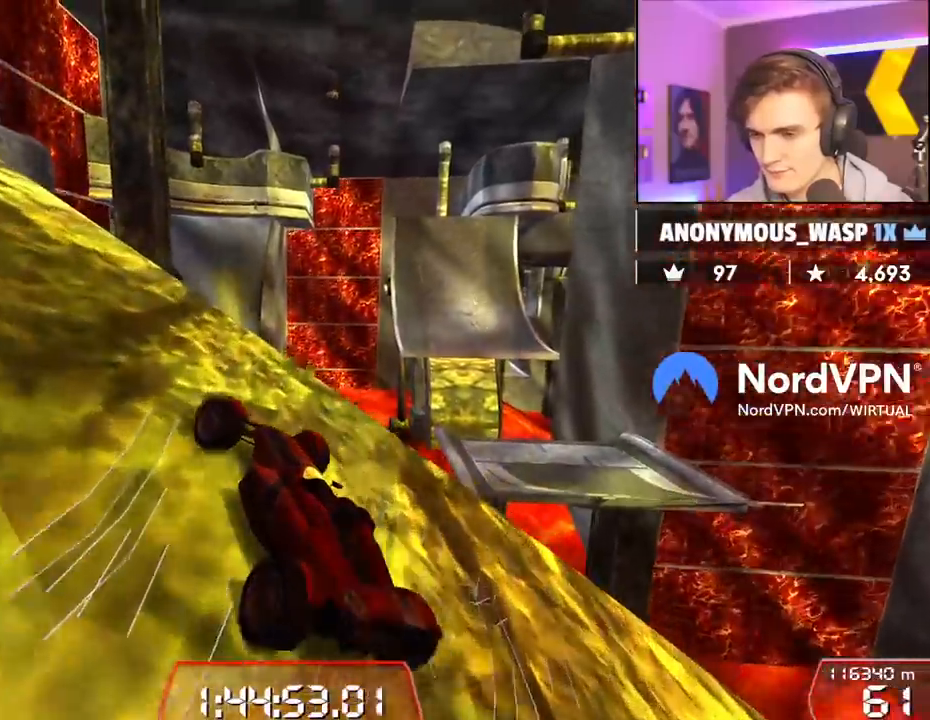
{"keys": ["left", "up"], "events": []}
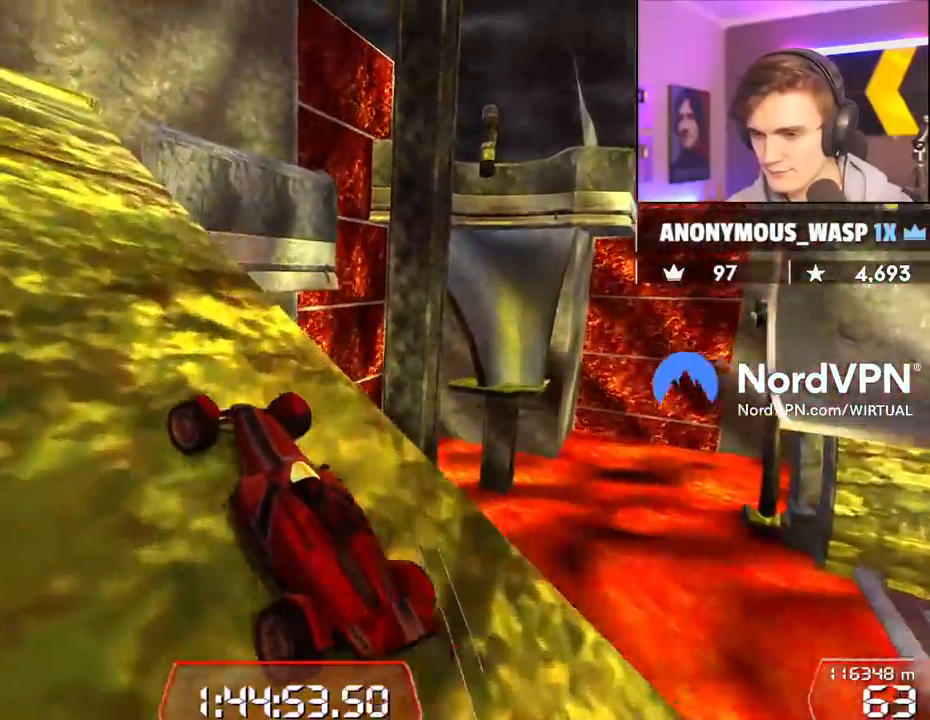
{"keys": ["up"], "events": [[200, "left", "up"]]}
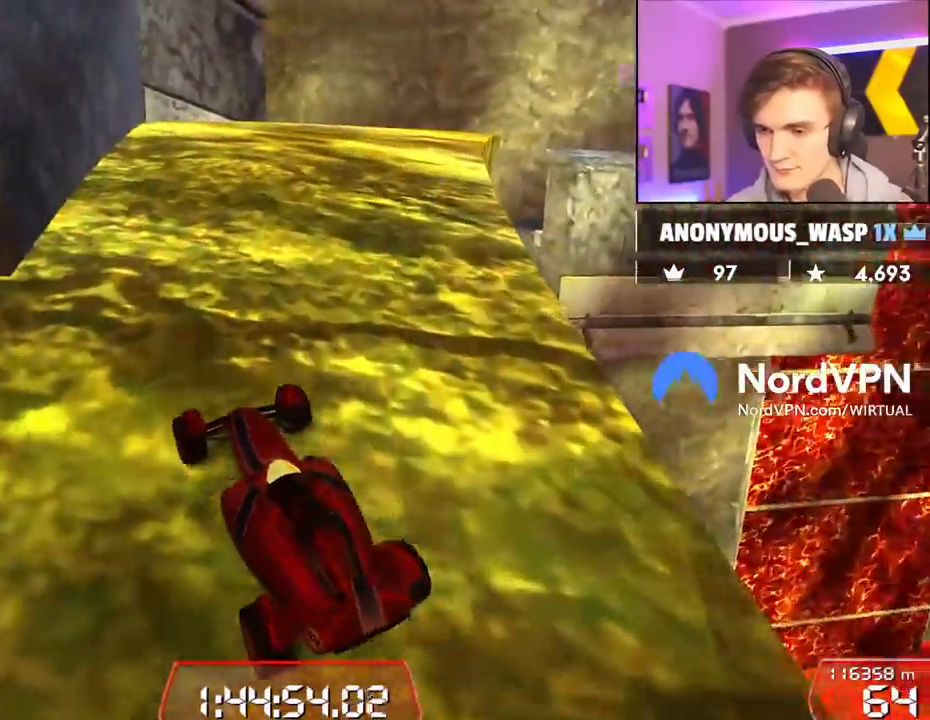
{"keys": ["up"], "events": [[67, "right", "down"], [167, "right", "up"]]}
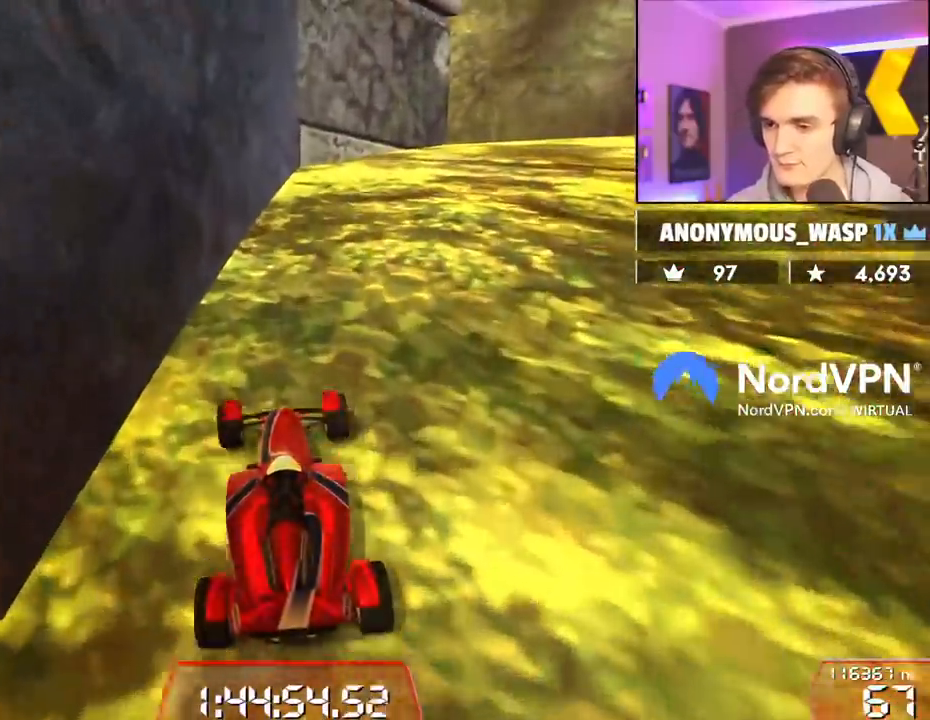
{"keys": ["right", "up"], "events": [[183, "right", "down"], [317, "right", "up"], [417, "right", "down"]]}
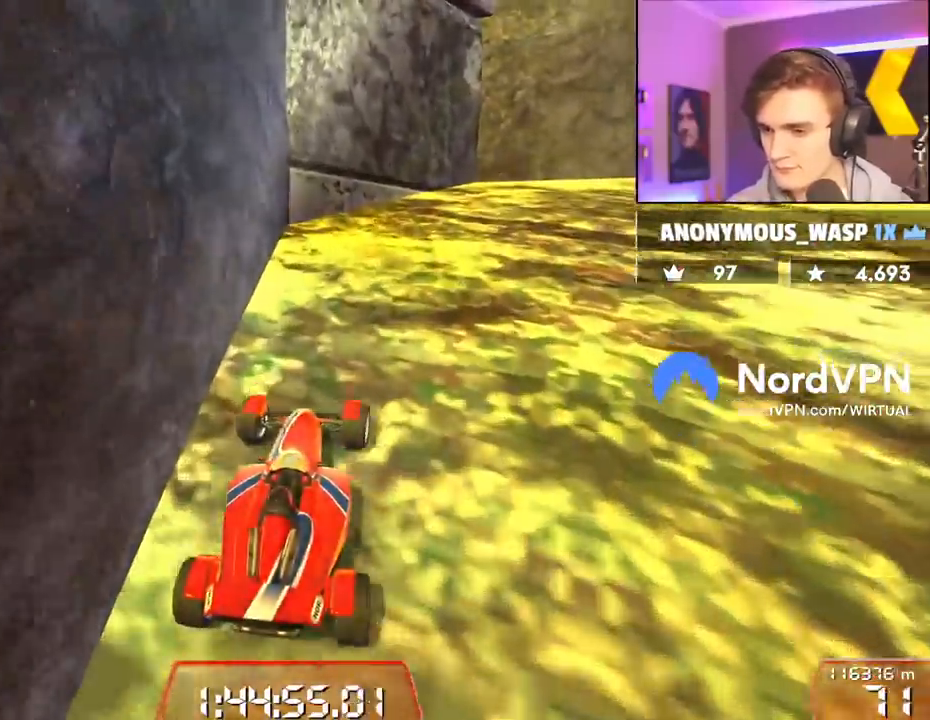
{"keys": ["right", "up"], "events": []}
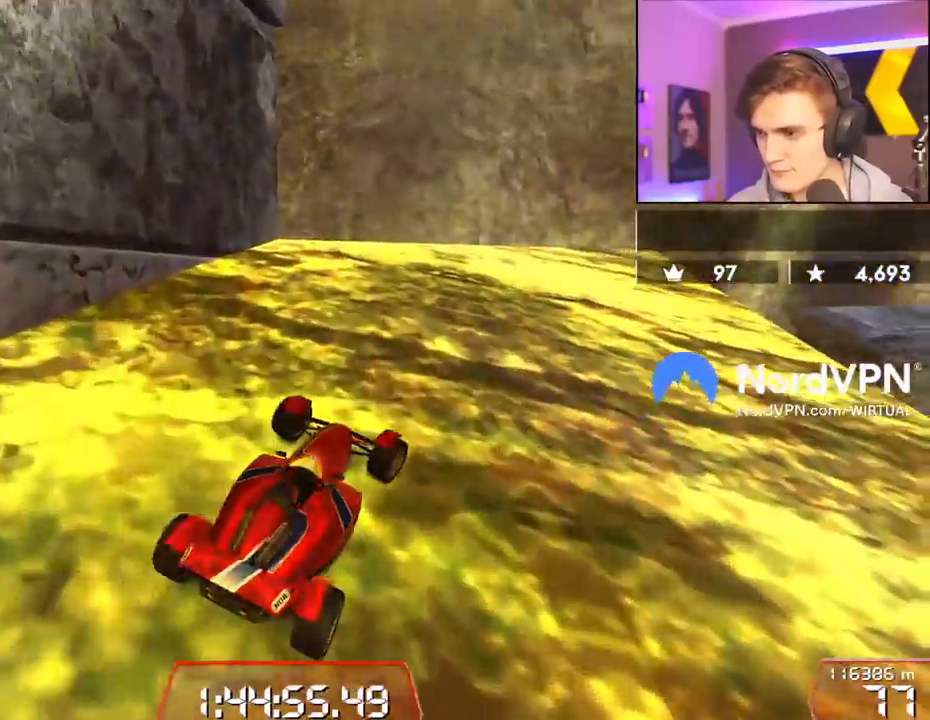
{"keys": ["up"], "events": [[117, "right", "up"], [267, "right", "down"], [400, "right", "up"]]}
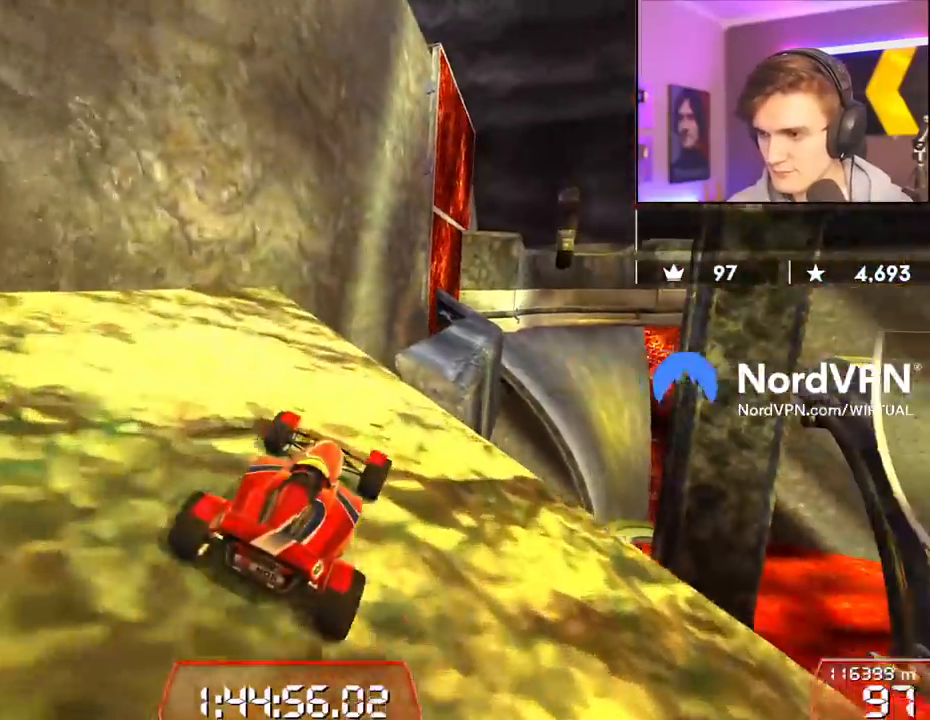
{"keys": ["up"], "events": [[83, "right", "down"], [133, "right", "up"]]}
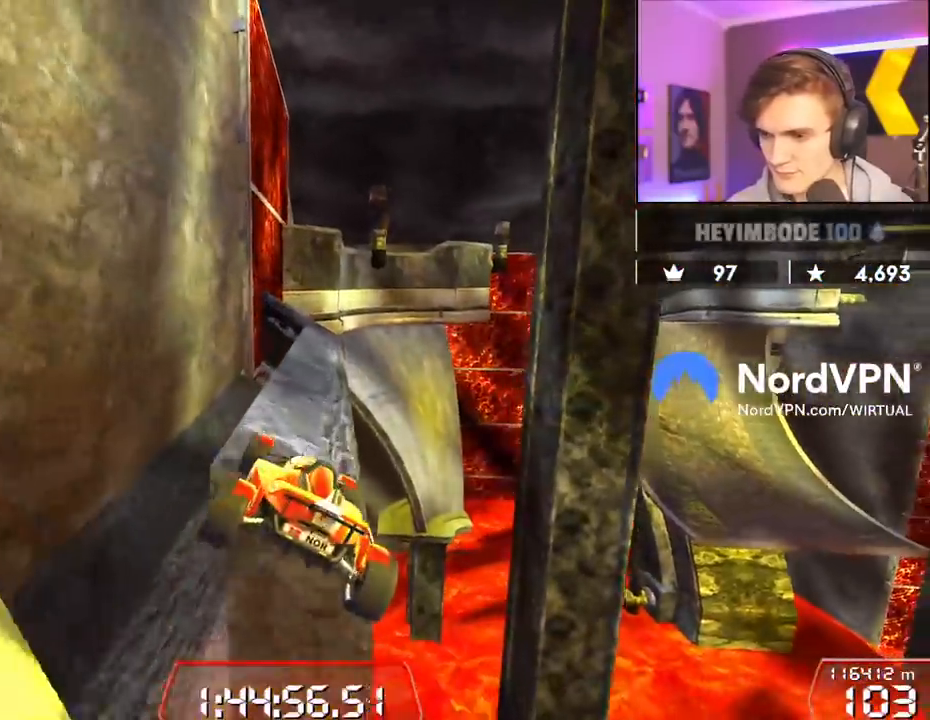
{"keys": ["up"], "events": [[100, "left", "down"], [150, "left", "up"]]}